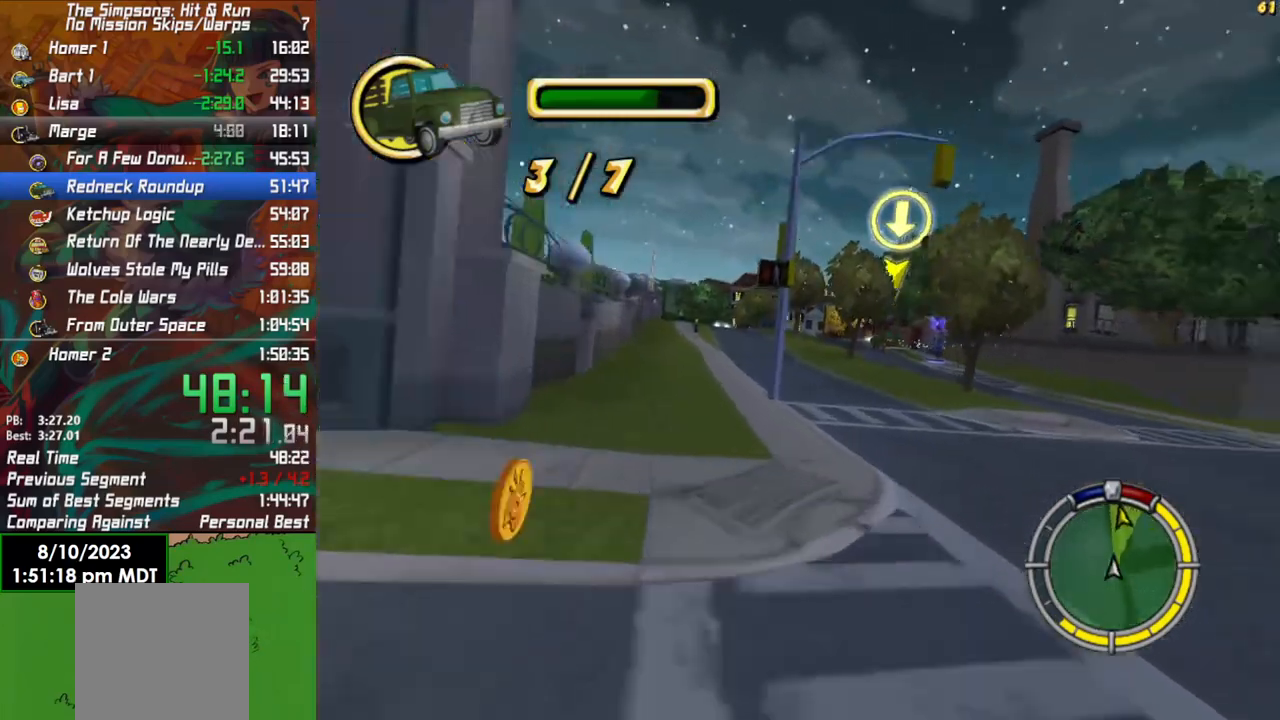
Gameplay with a controller (Xbox layout); each line is a JSON object with the inputs held at the frame after it. "events" lists button and stick changes between this image and that frame as [ms after this image, input, new state], when the widget could be followed in between.
{"buttons": ["R2"], "left_stick": "center", "right_stick": "center", "events": [[100, "left_stick", "center"], [167, "R2", "down"], [200, "left_stick", "left"], [317, "left_stick", "center"]]}
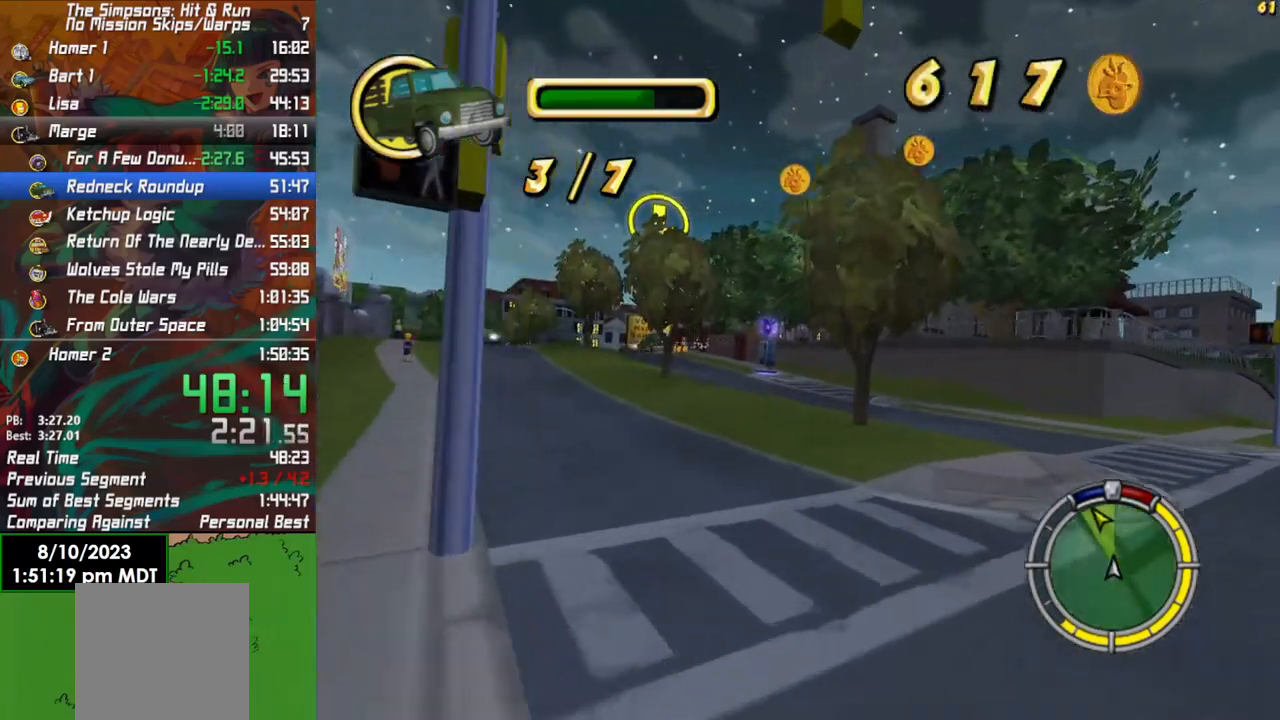
{"buttons": ["R2"], "left_stick": "center", "right_stick": "center", "events": []}
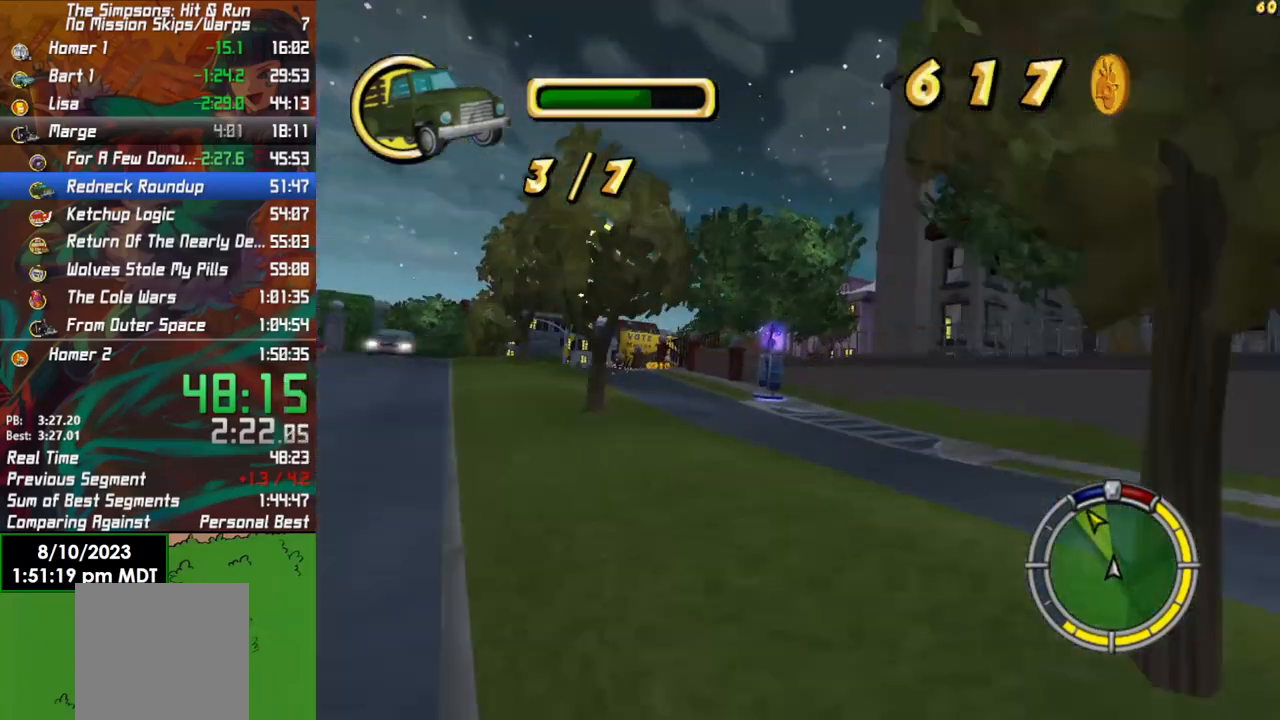
{"buttons": ["R2"], "left_stick": "left", "right_stick": "center", "events": [[333, "left_stick", "left"]]}
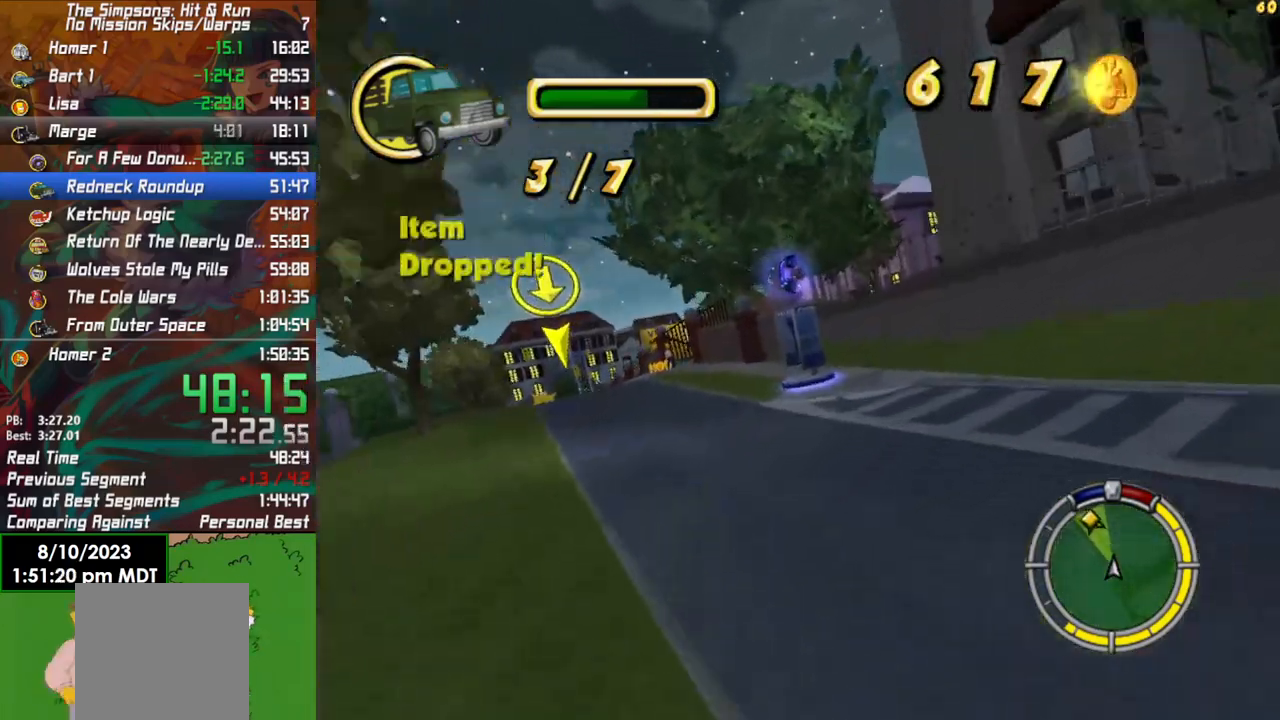
{"buttons": ["R2"], "left_stick": "left", "right_stick": "center", "events": [[67, "R2", "up"], [467, "R2", "down"]]}
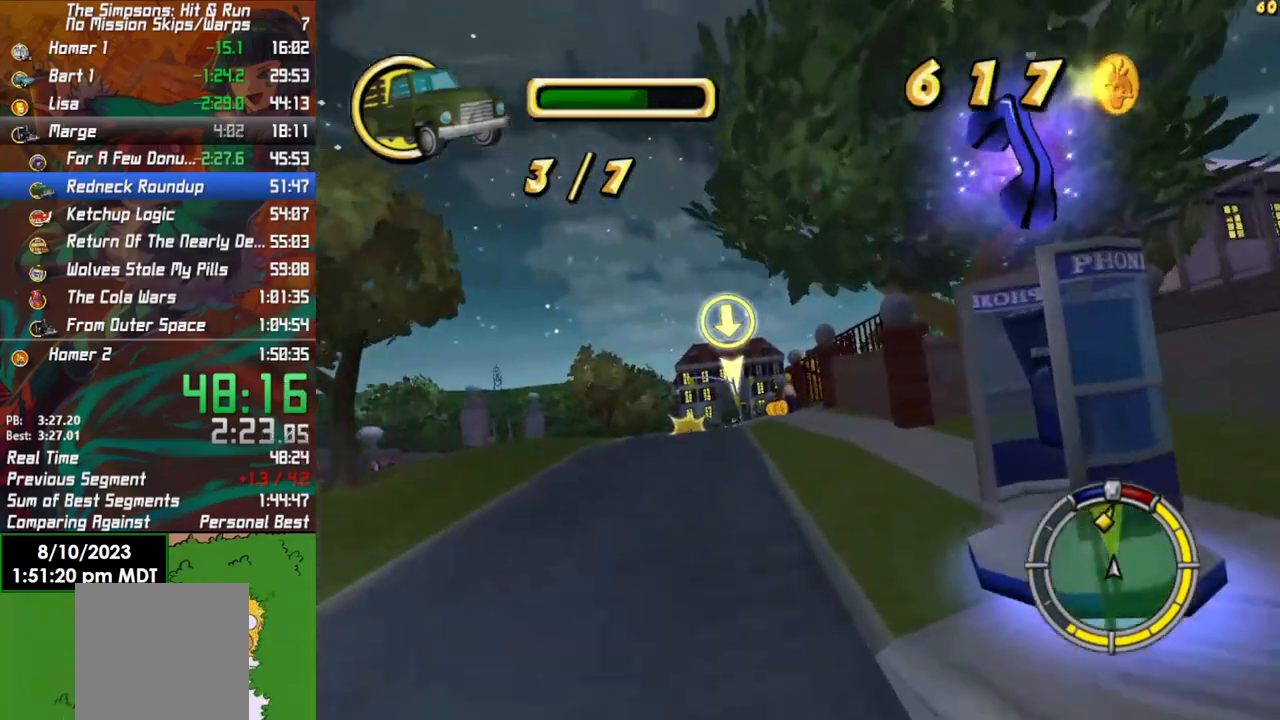
{"buttons": [], "left_stick": "center", "right_stick": "center", "events": [[417, "R2", "up"], [483, "left_stick", "center"]]}
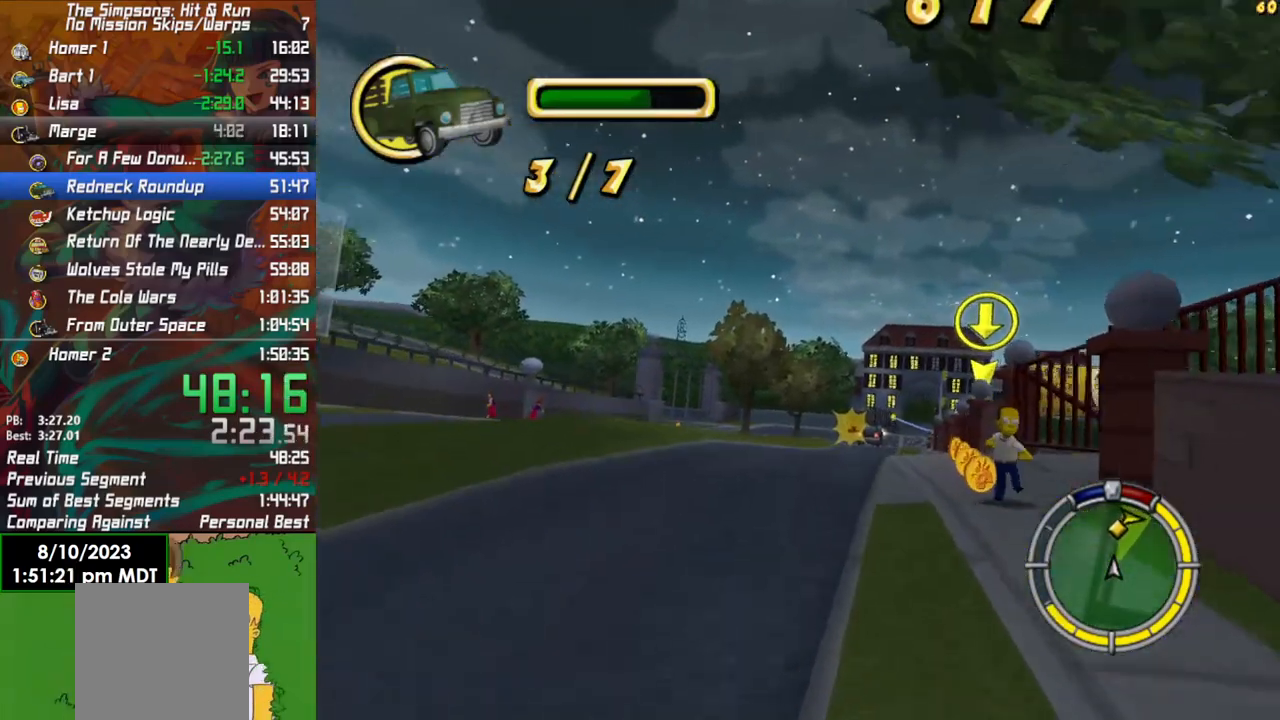
{"buttons": ["R2"], "left_stick": "center", "right_stick": "center", "events": [[67, "R2", "down"], [67, "left_stick", "right"], [167, "left_stick", "center"], [267, "left_stick", "right"], [483, "left_stick", "center"]]}
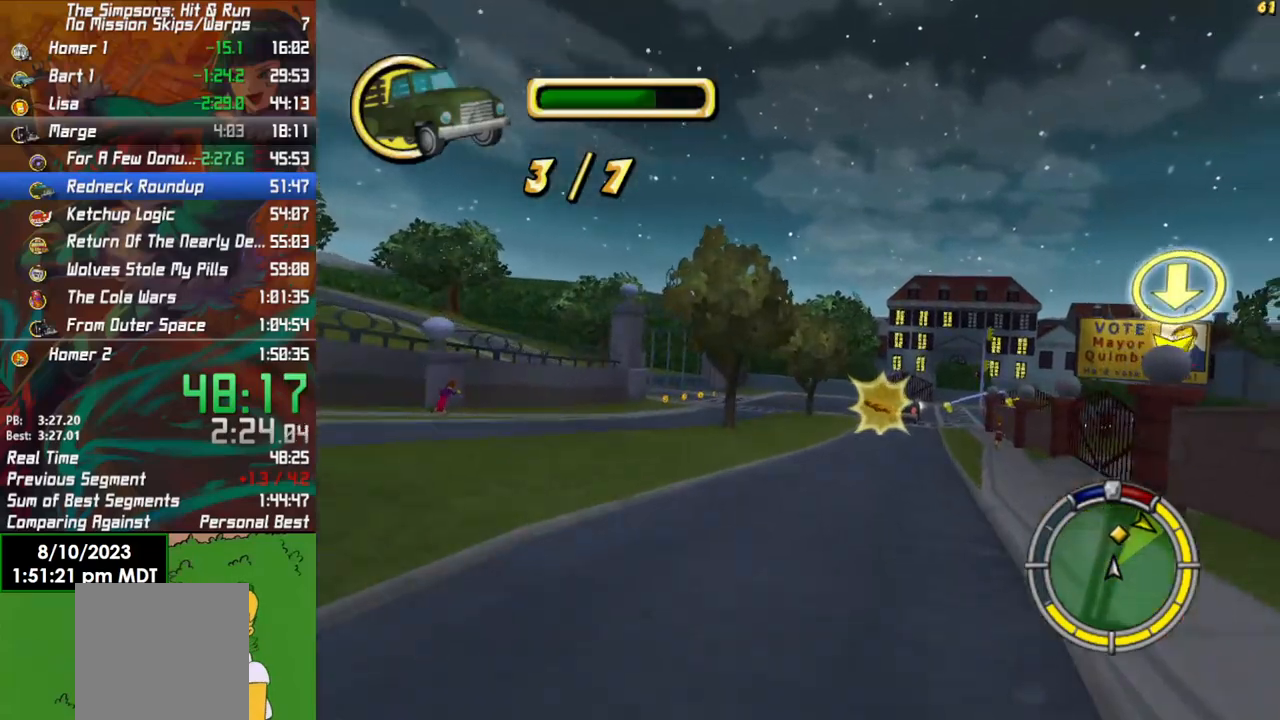
{"buttons": ["R2"], "left_stick": "center", "right_stick": "center", "events": [[150, "right_stick", "down"], [400, "right_stick", "center"]]}
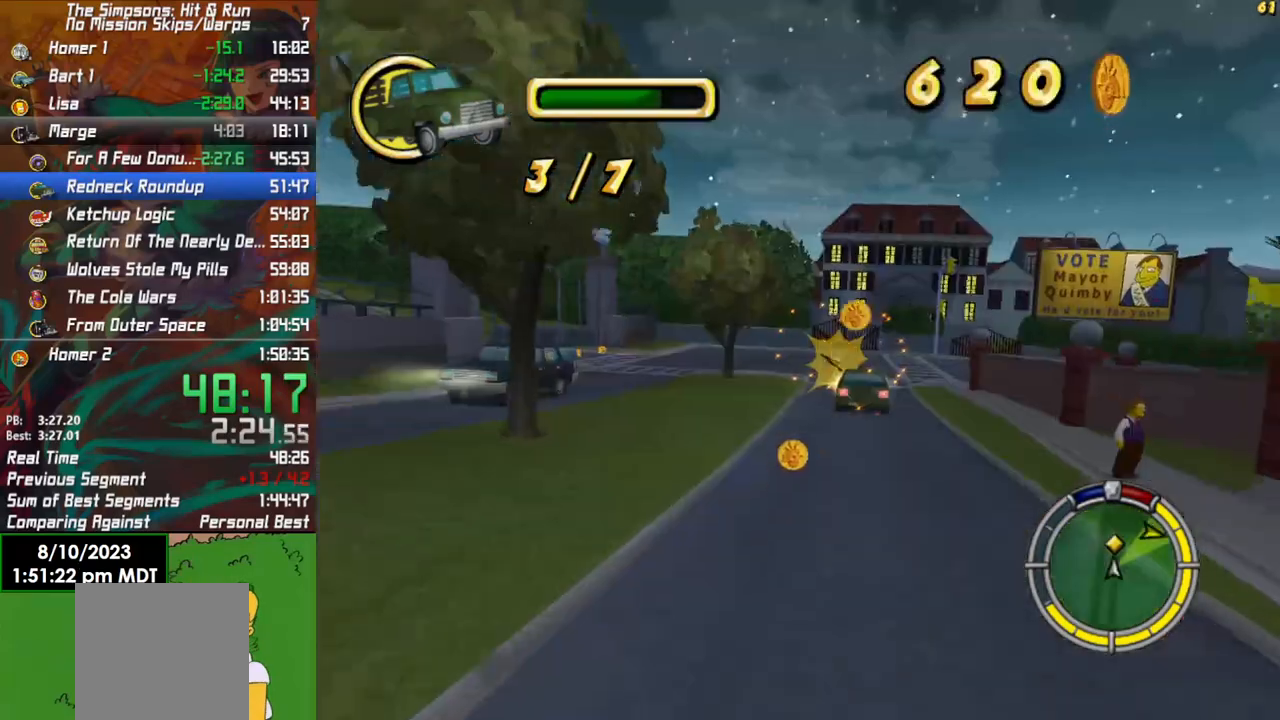
{"buttons": ["X", "L2"], "left_stick": "center", "right_stick": "center", "events": [[133, "left_stick", "right"], [267, "left_stick", "left"], [383, "left_stick", "center"], [417, "L2", "down"], [467, "R2", "up"], [483, "X", "down"]]}
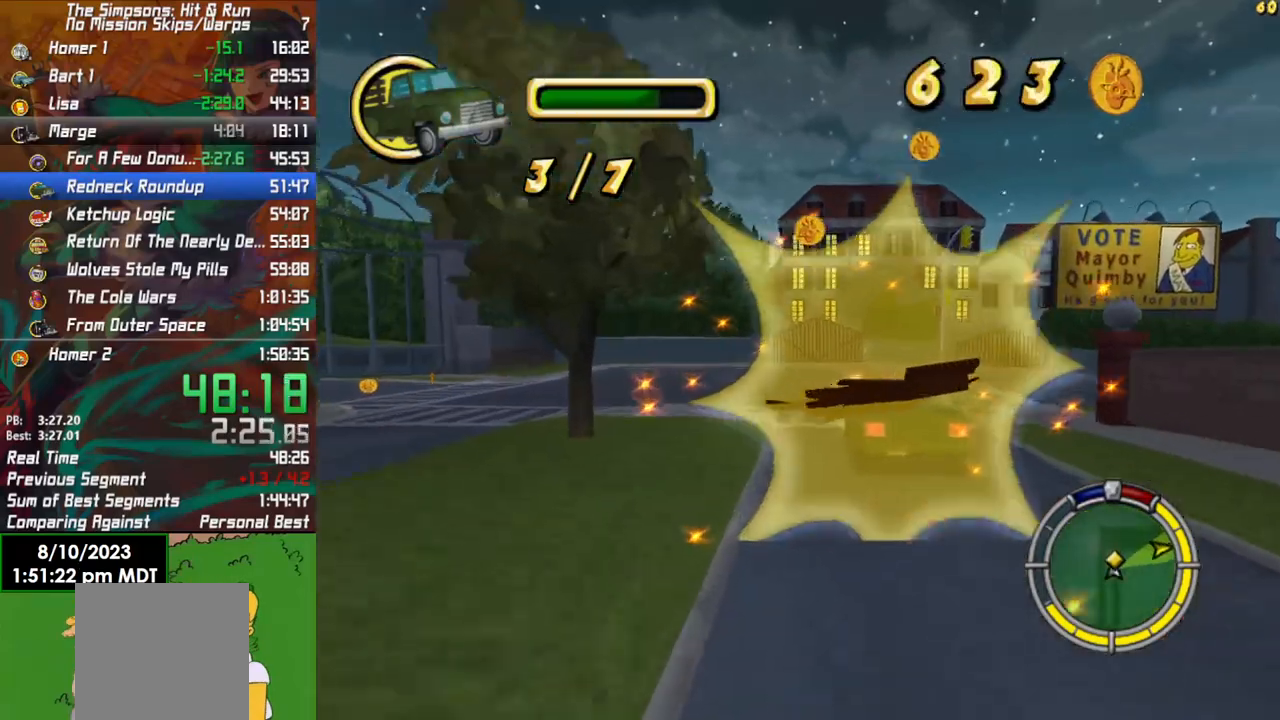
{"buttons": ["X", "L2"], "left_stick": "right", "right_stick": "center", "events": [[100, "left_stick", "left"], [250, "left_stick", "right"]]}
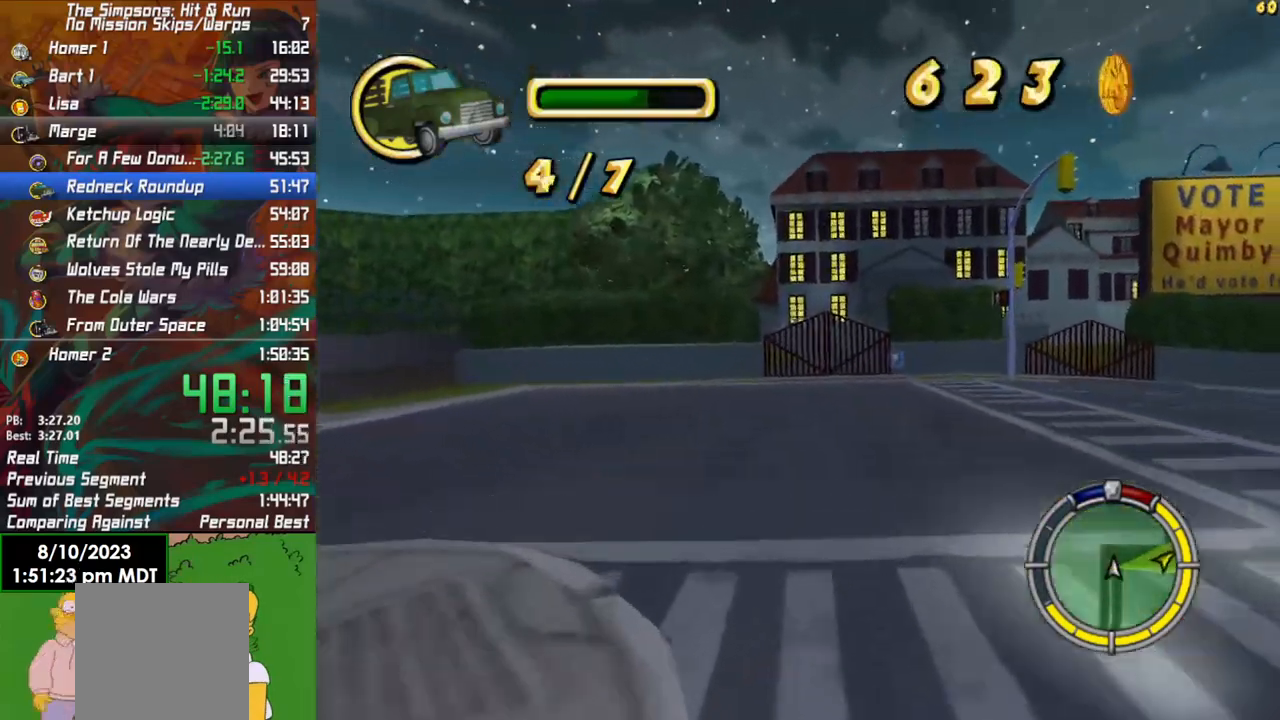
{"buttons": ["R2"], "left_stick": "right", "right_stick": "center", "events": [[133, "L2", "up"], [250, "X", "up"], [483, "R2", "down"]]}
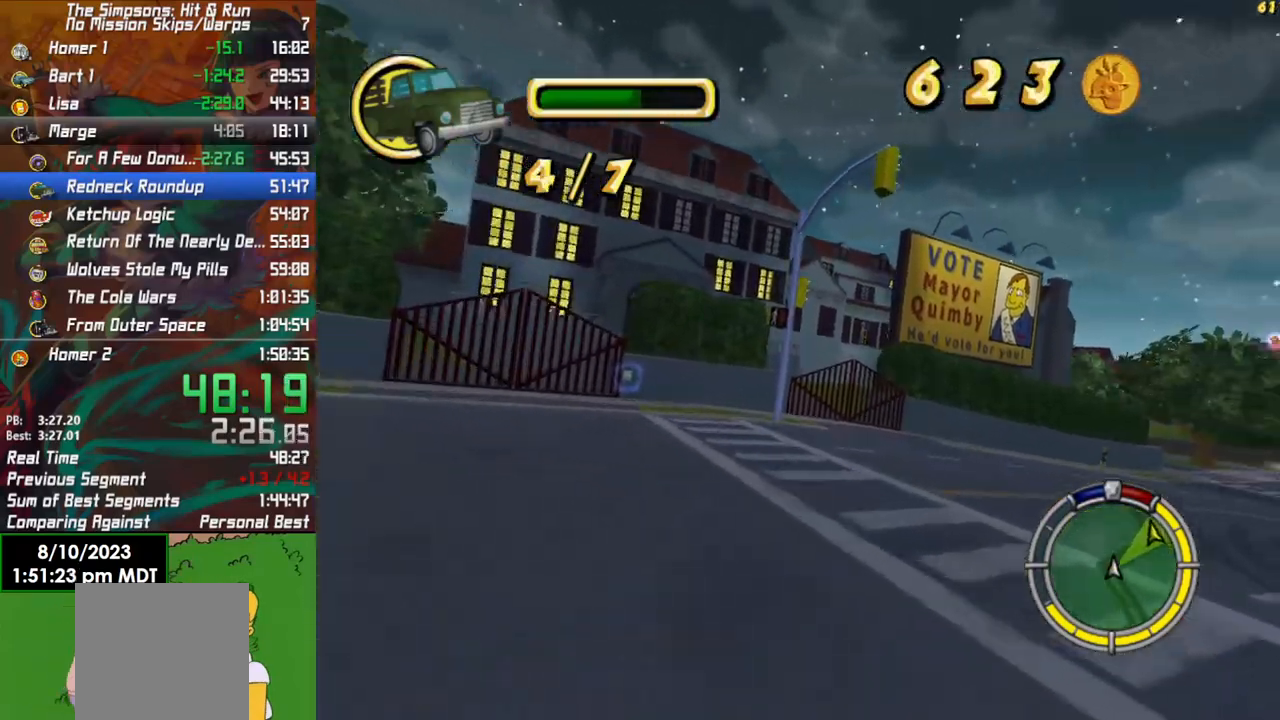
{"buttons": ["R2"], "left_stick": "right", "right_stick": "center", "events": []}
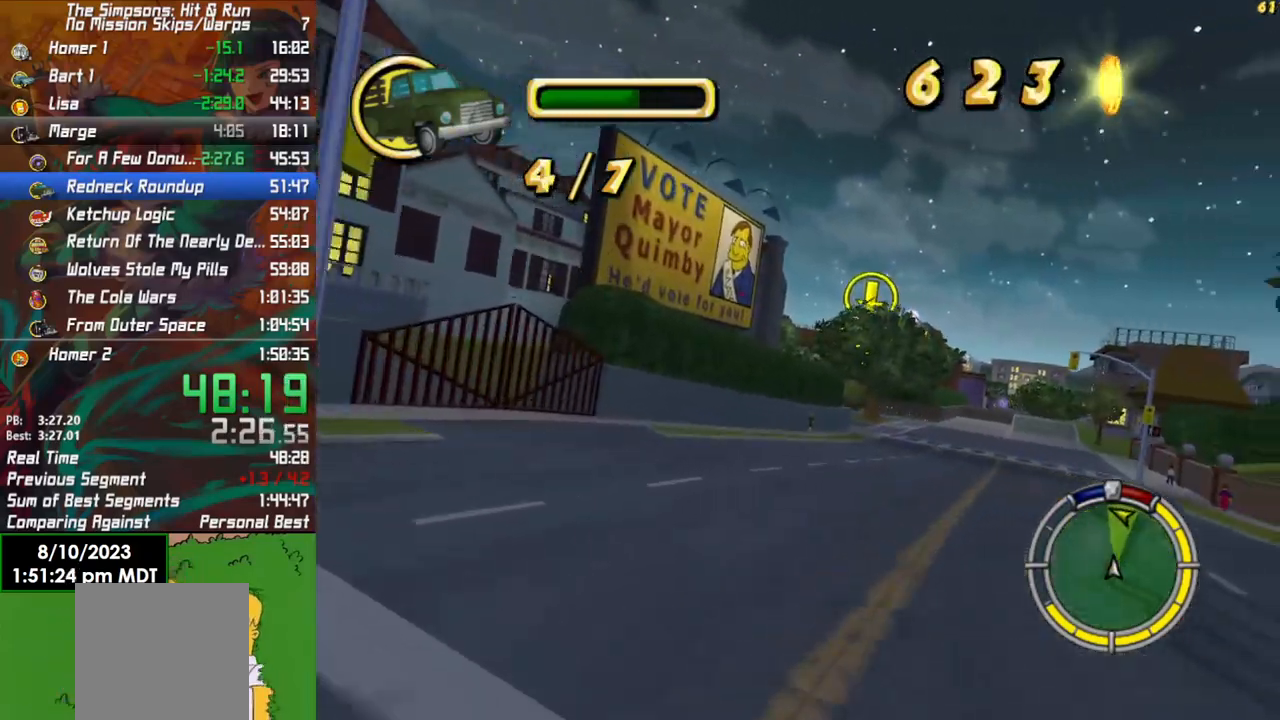
{"buttons": ["R2"], "left_stick": "right", "right_stick": "center", "events": []}
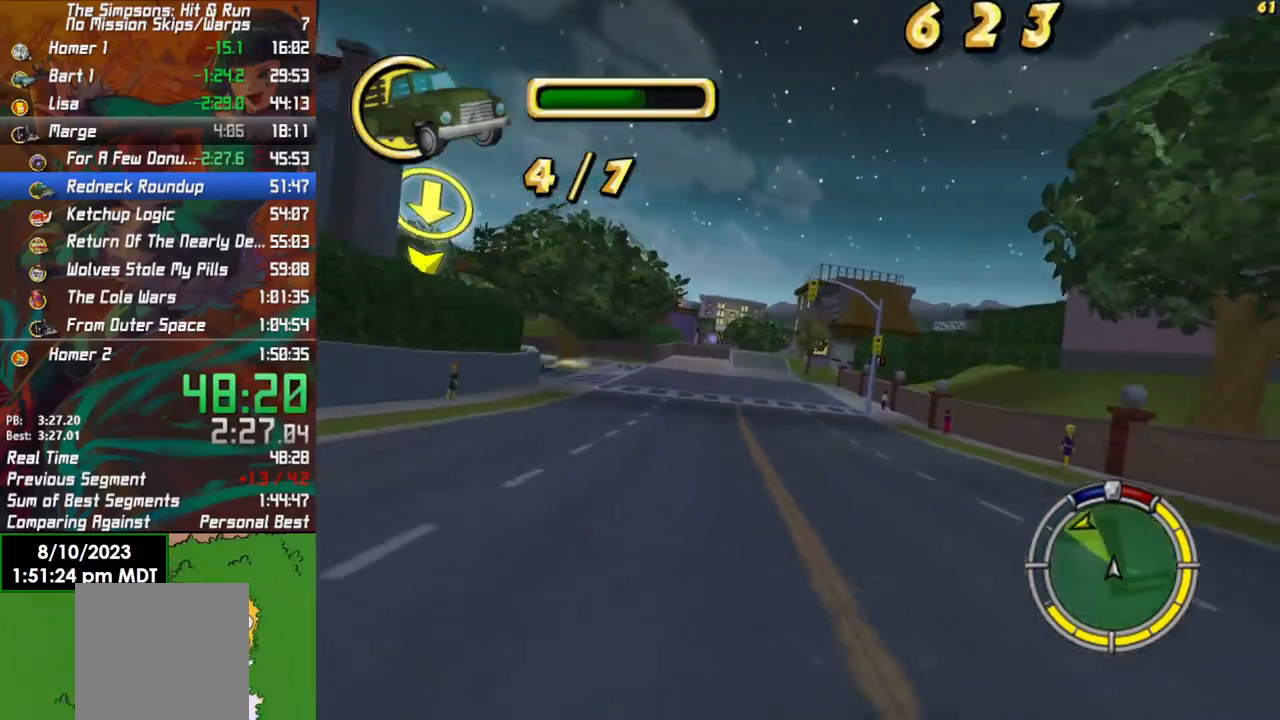
{"buttons": ["R2"], "left_stick": "center", "right_stick": "center", "events": [[67, "left_stick", "left"], [267, "left_stick", "center"]]}
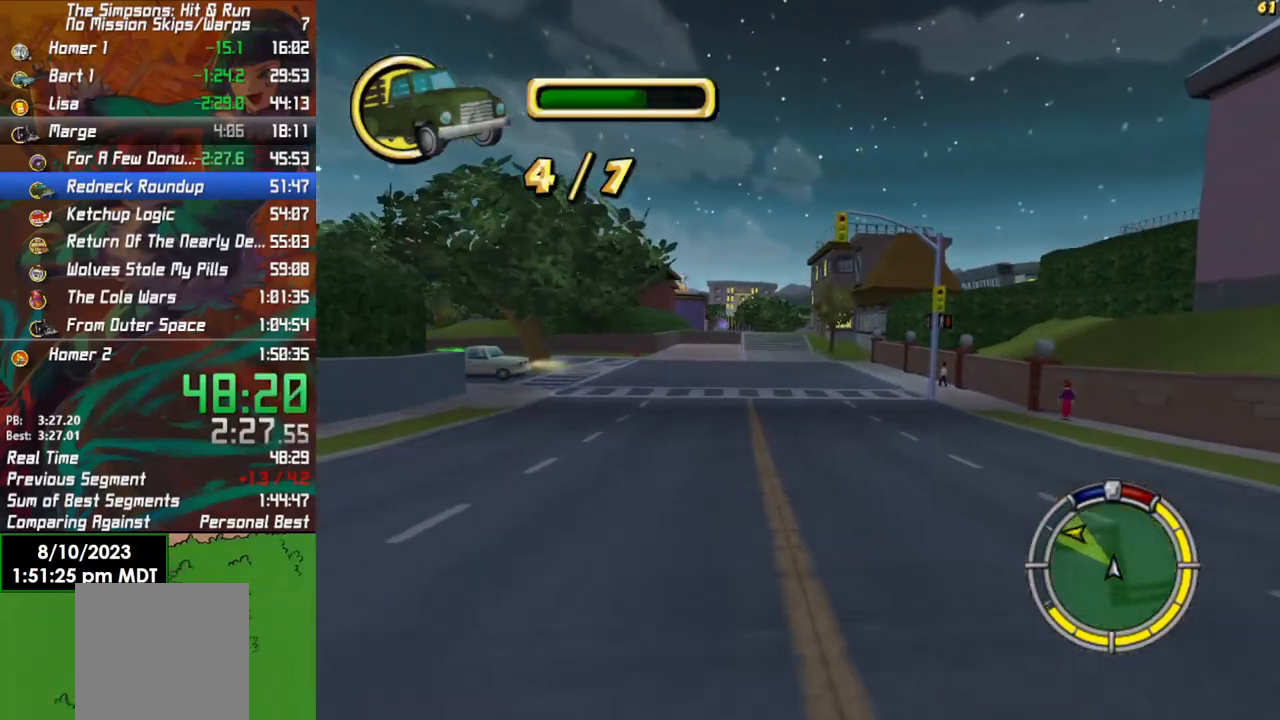
{"buttons": ["R2"], "left_stick": "center", "right_stick": "center", "events": []}
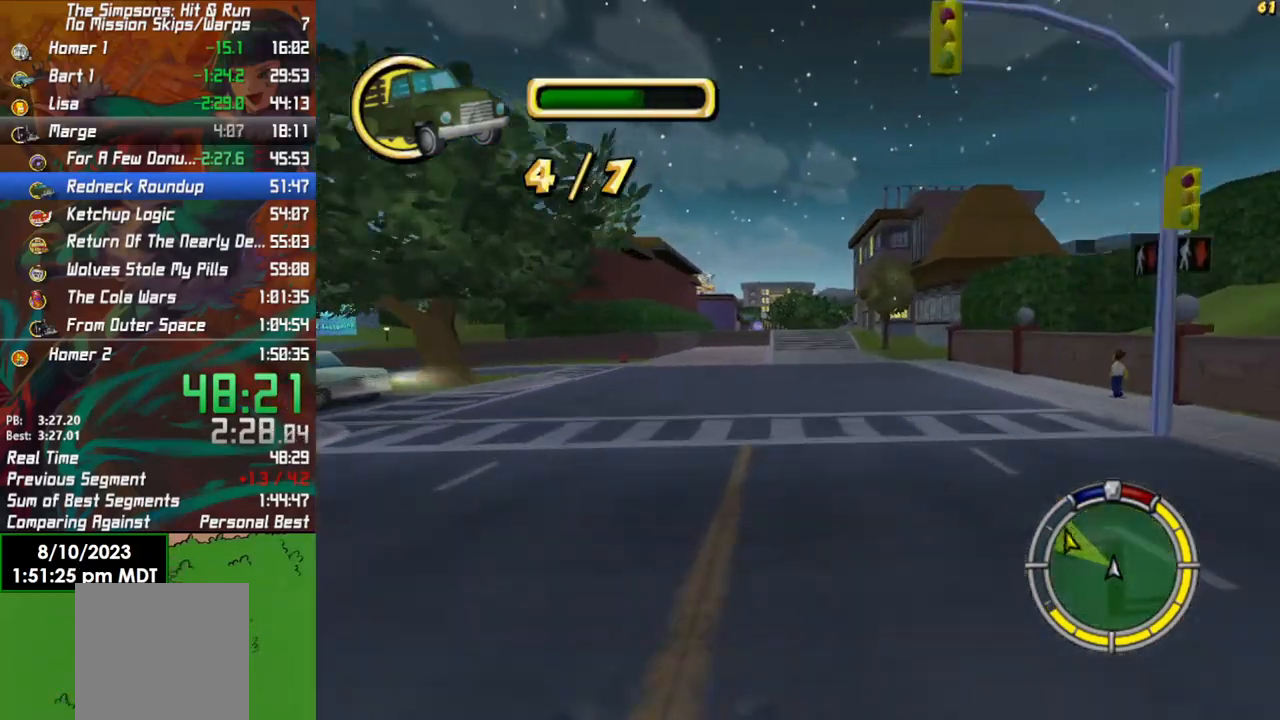
{"buttons": ["L1", "R2"], "left_stick": "center", "right_stick": "center", "events": [[400, "L1", "down"]]}
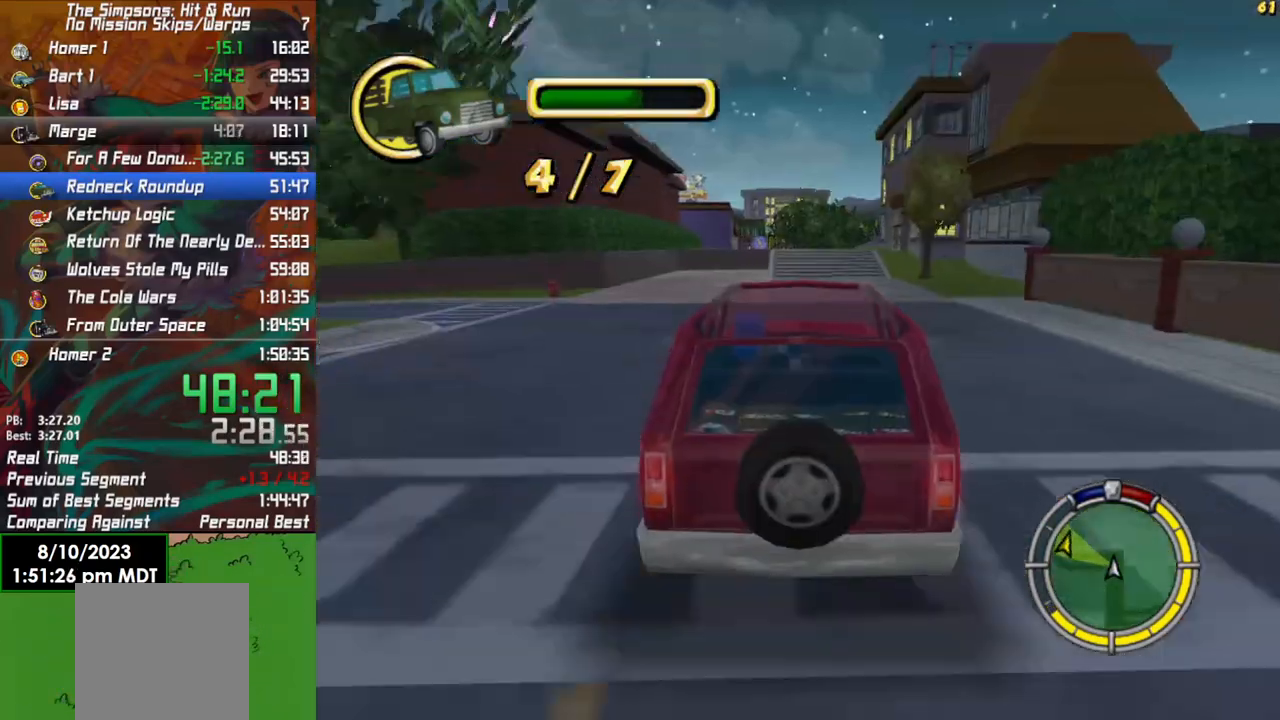
{"buttons": ["R2"], "left_stick": "center", "right_stick": "center", "events": [[17, "L1", "up"], [183, "L1", "down"], [300, "L1", "up"]]}
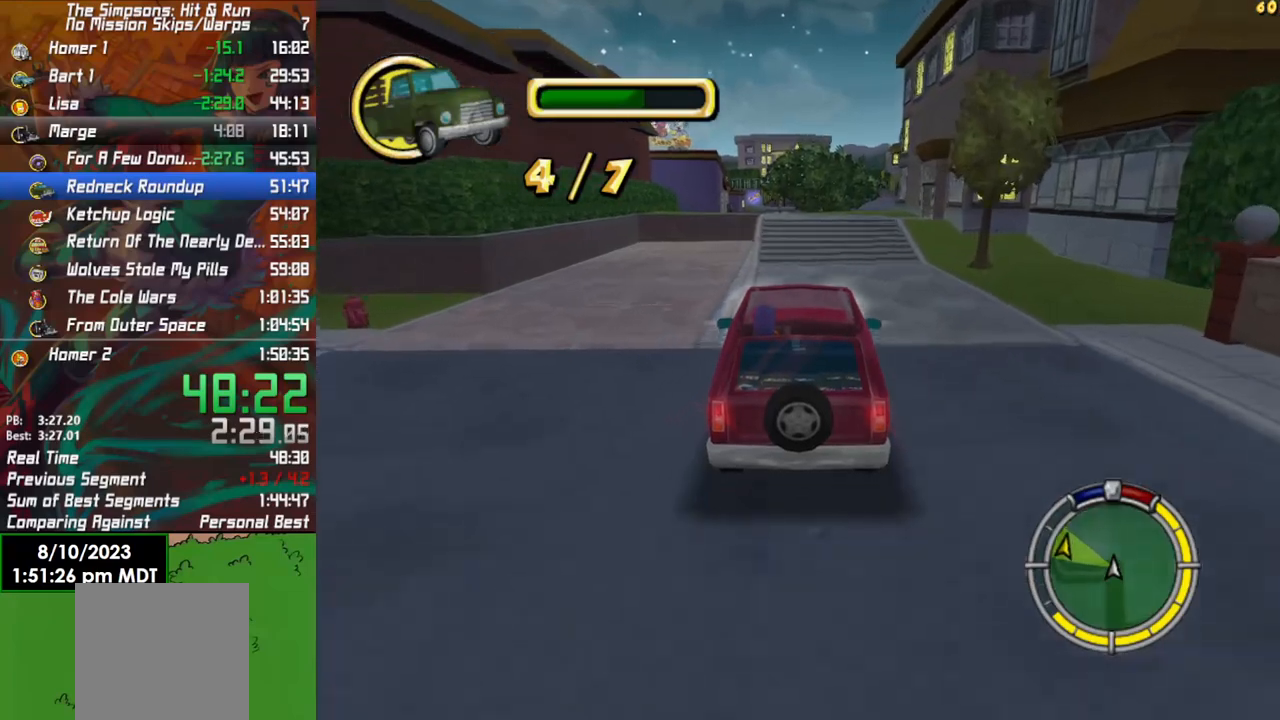
{"buttons": ["R2"], "left_stick": "center", "right_stick": "center", "events": [[100, "left_stick", "left"], [267, "left_stick", "center"]]}
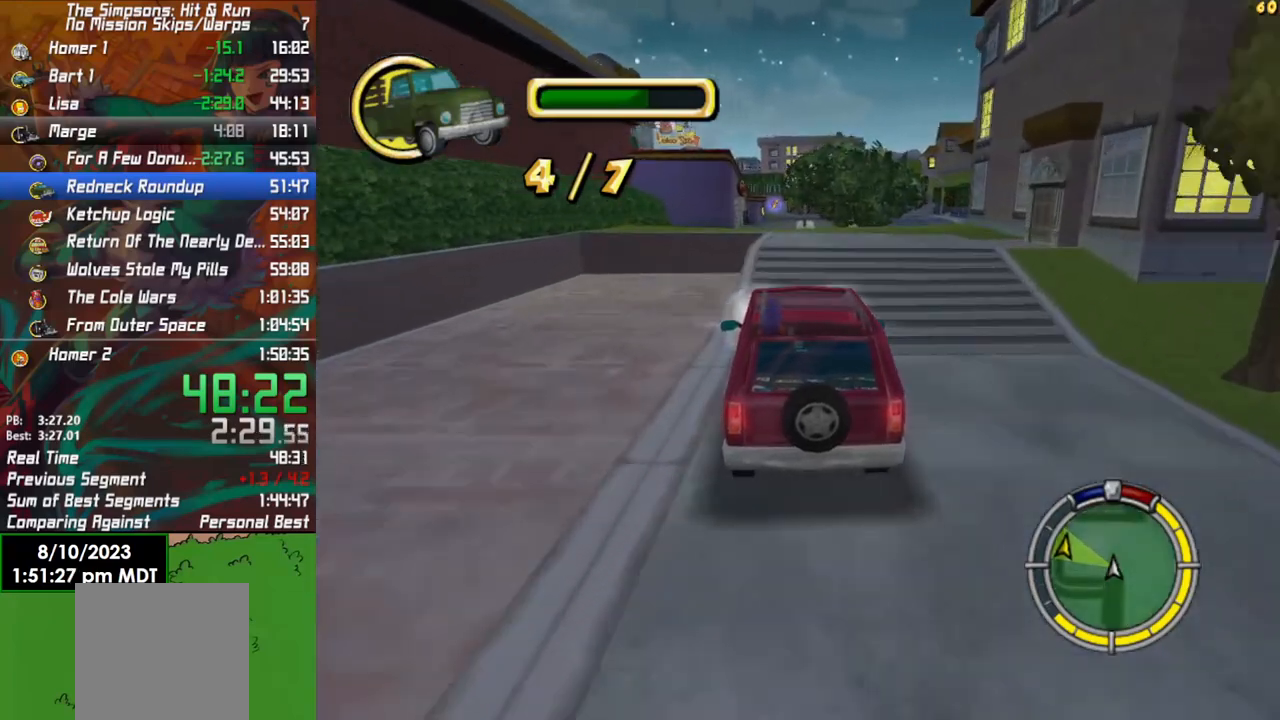
{"buttons": ["R2"], "left_stick": "center", "right_stick": "center", "events": [[33, "R2", "up"], [117, "L2", "down"], [267, "L2", "up"], [417, "R2", "down"]]}
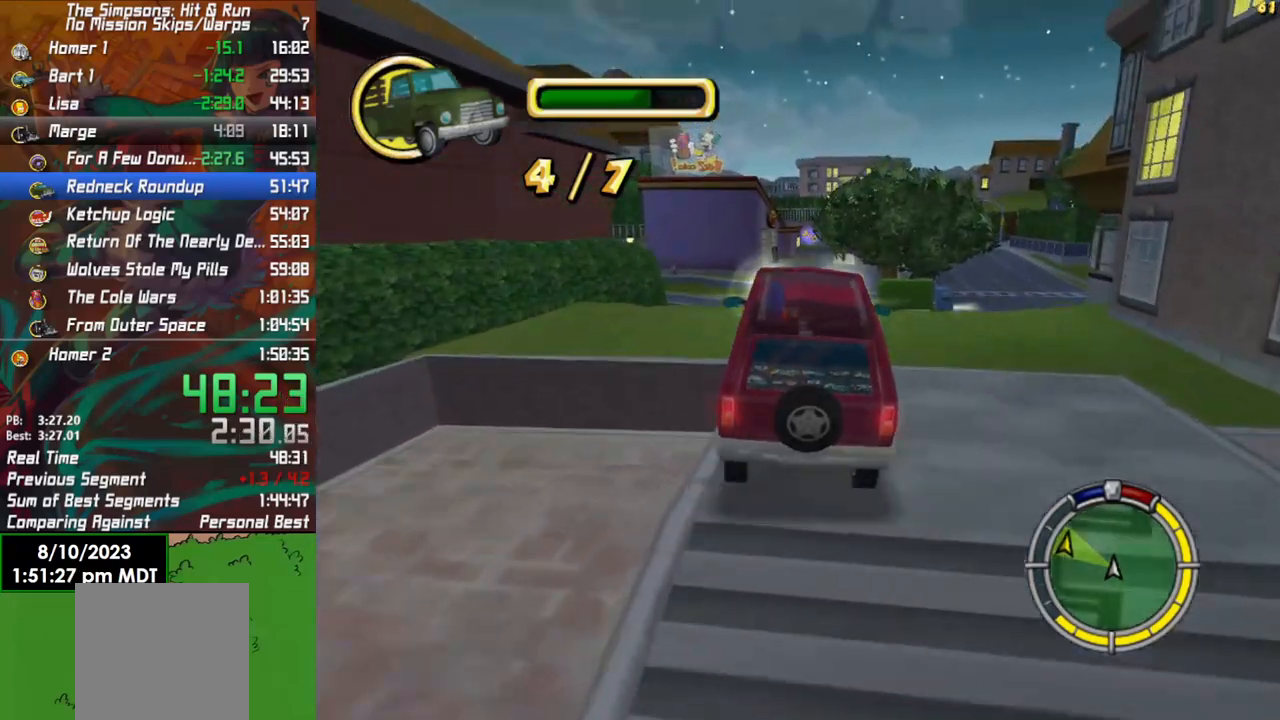
{"buttons": ["R2"], "left_stick": "center", "right_stick": "center", "events": [[100, "R2", "up"], [500, "R2", "down"]]}
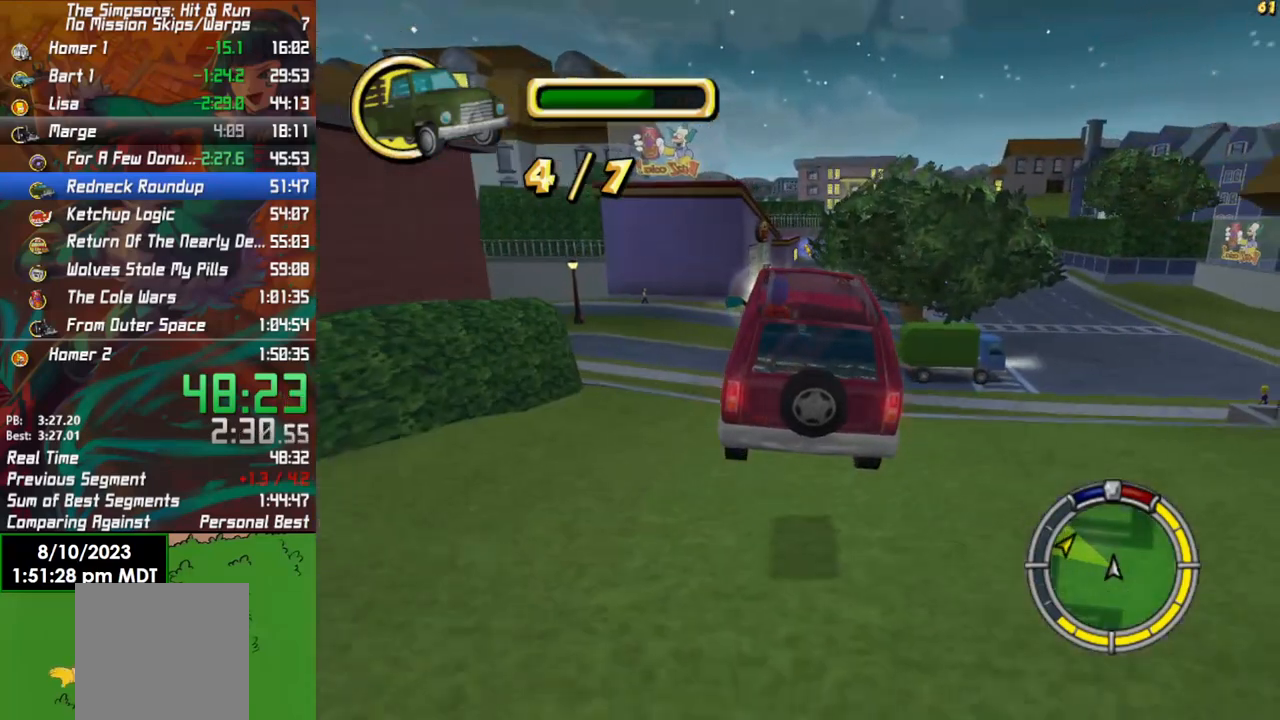
{"buttons": ["R2"], "left_stick": "left", "right_stick": "center", "events": [[167, "left_stick", "left"]]}
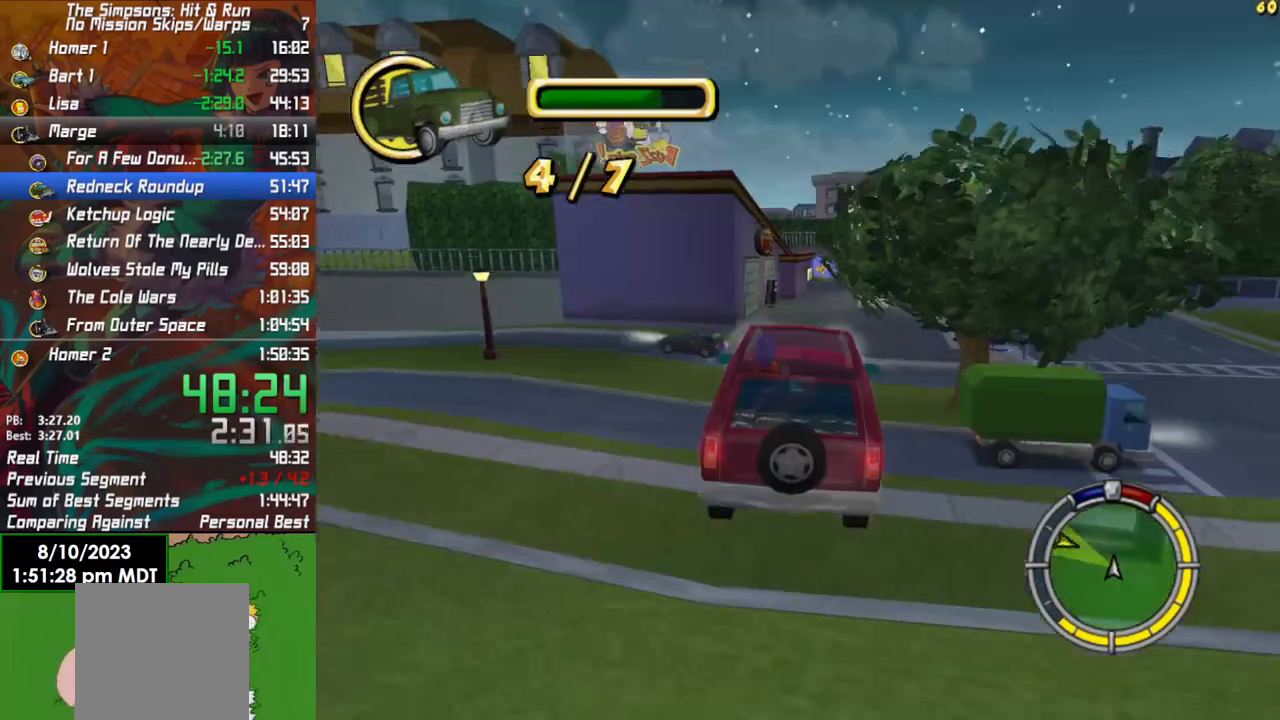
{"buttons": ["R2"], "left_stick": "left", "right_stick": "center", "events": []}
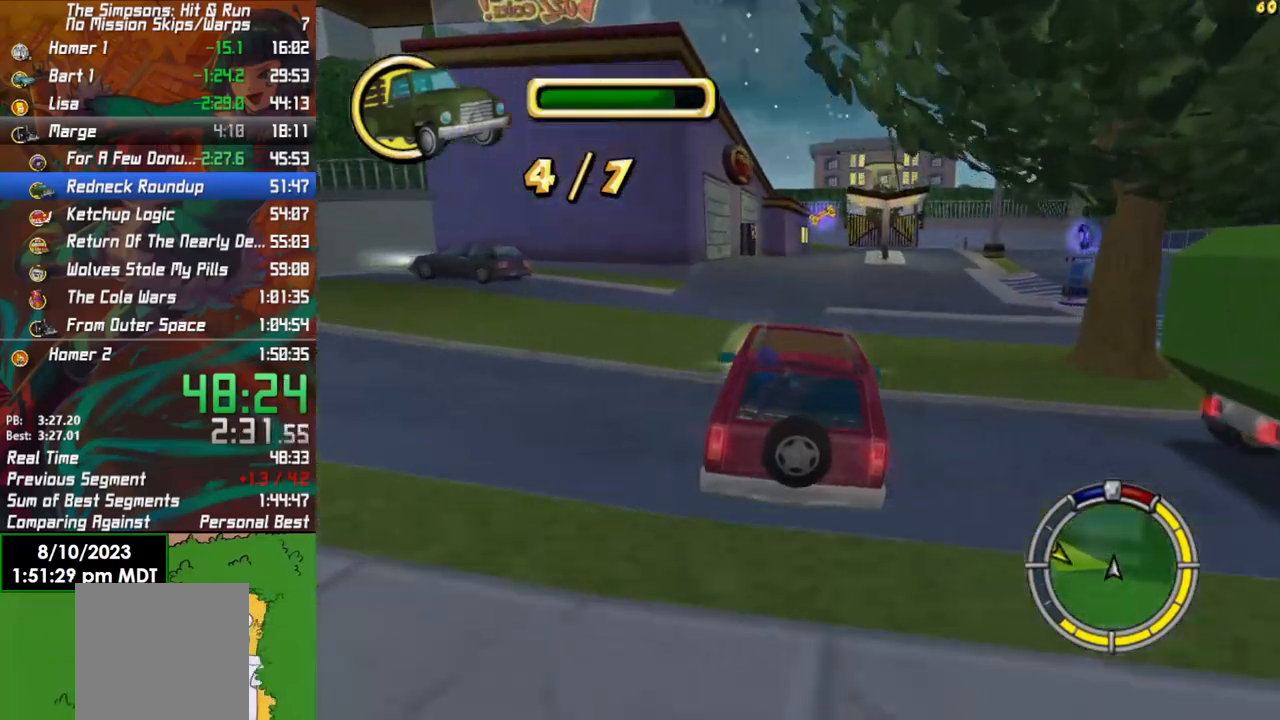
{"buttons": [], "left_stick": "left", "right_stick": "center", "events": [[117, "left_stick", "center"], [283, "R2", "up"], [483, "left_stick", "left"]]}
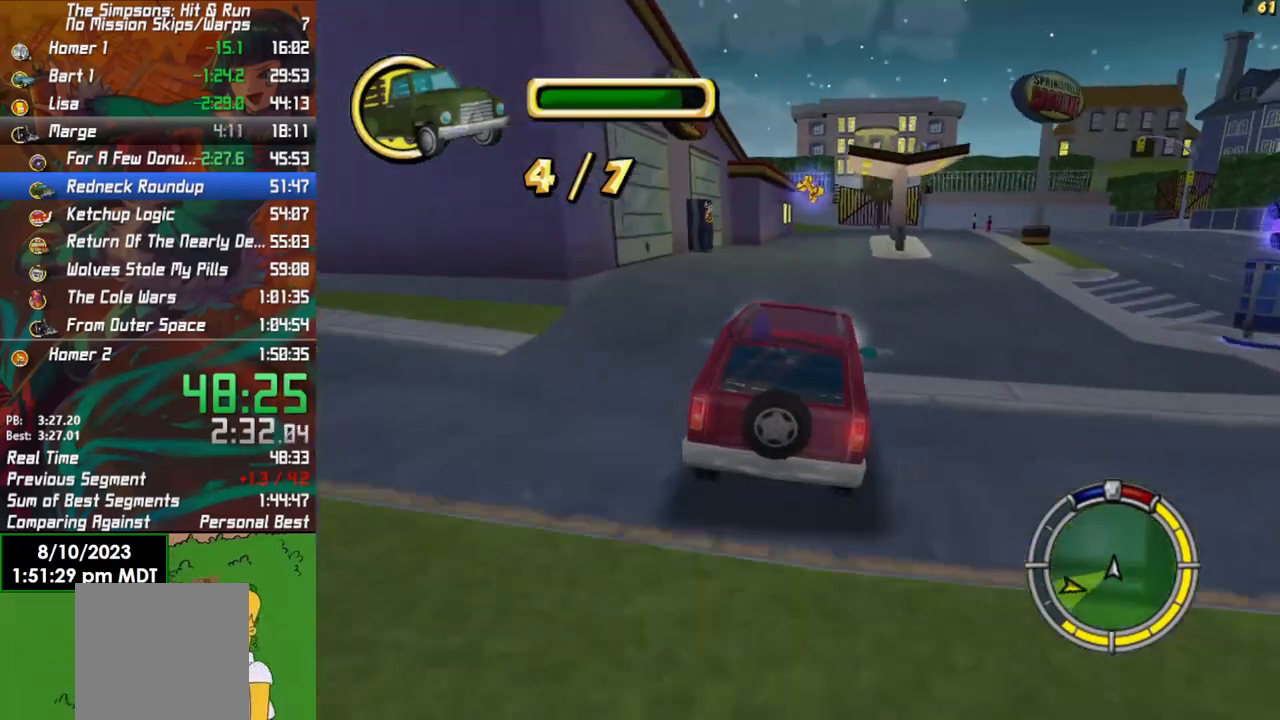
{"buttons": ["X", "Y", "L2"], "left_stick": "center", "right_stick": "center", "events": [[100, "X", "down"], [100, "Y", "down"], [150, "L2", "down"], [200, "left_stick", "center"]]}
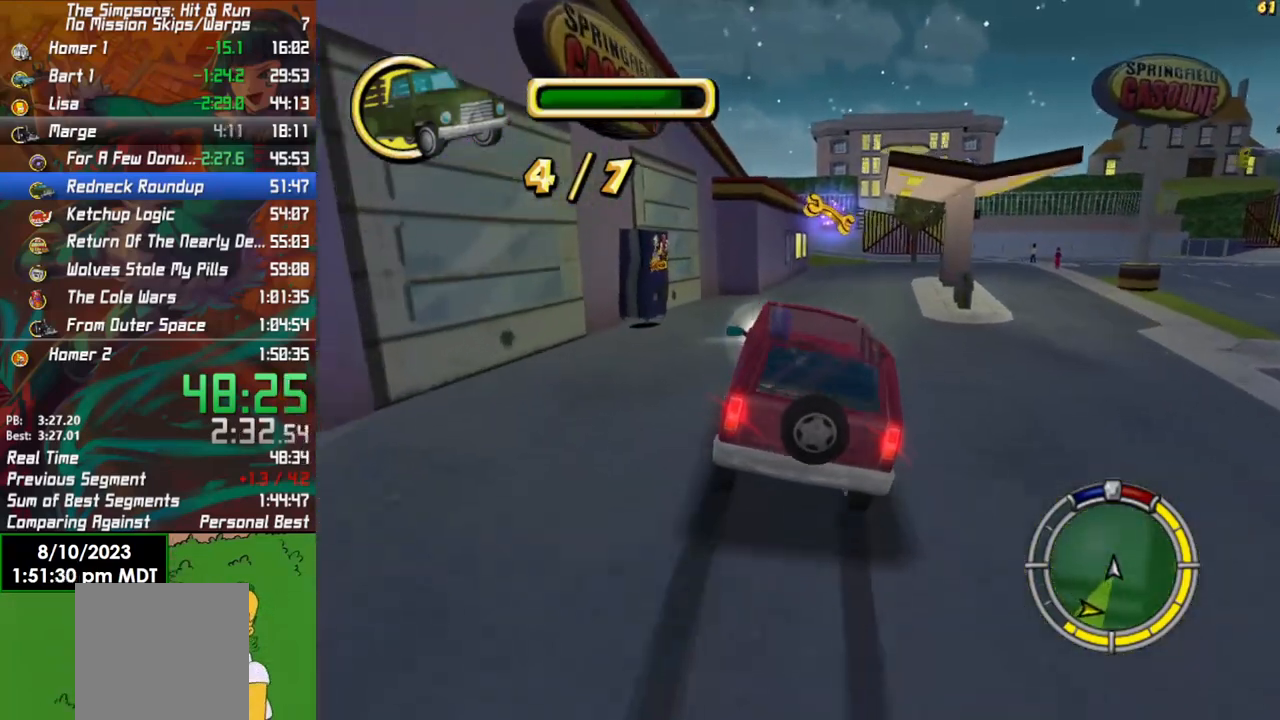
{"buttons": ["X", "Y", "L2"], "left_stick": "center", "right_stick": "center", "events": [[167, "left_stick", "left"], [283, "left_stick", "center"]]}
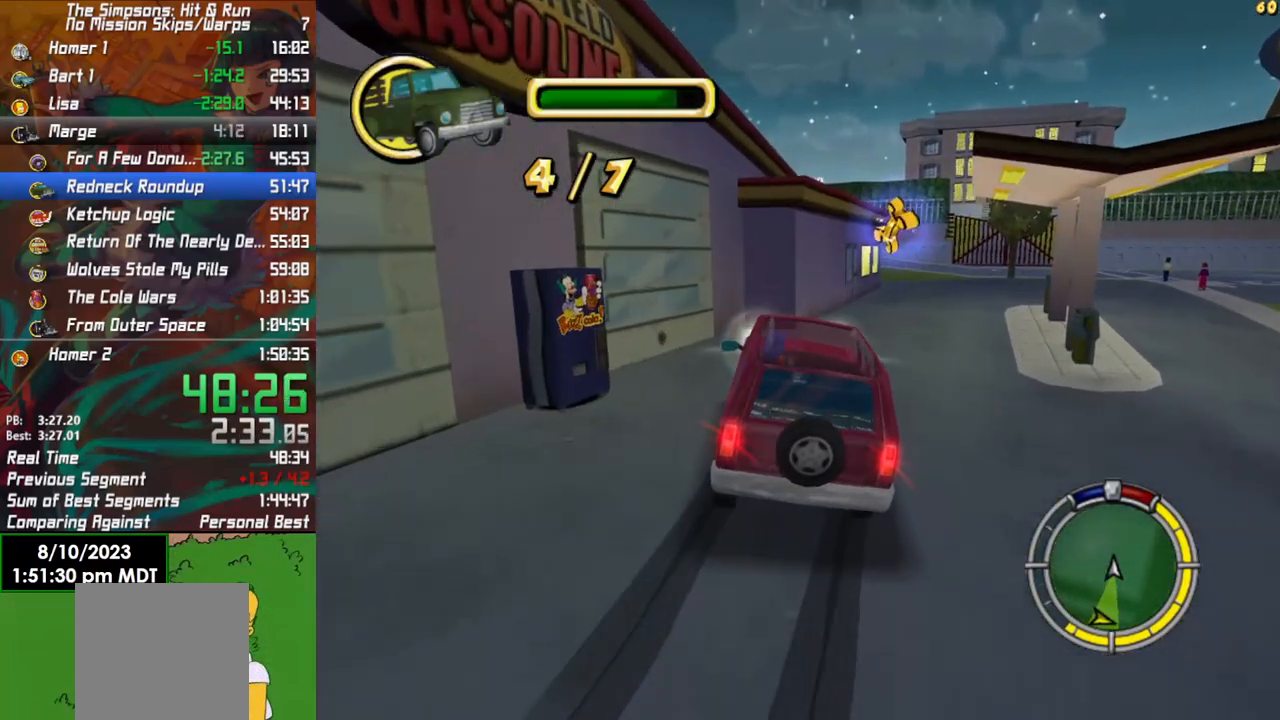
{"buttons": ["X", "Y", "L2"], "left_stick": "center", "right_stick": "center", "events": [[17, "left_stick", "left"], [167, "left_stick", "center"]]}
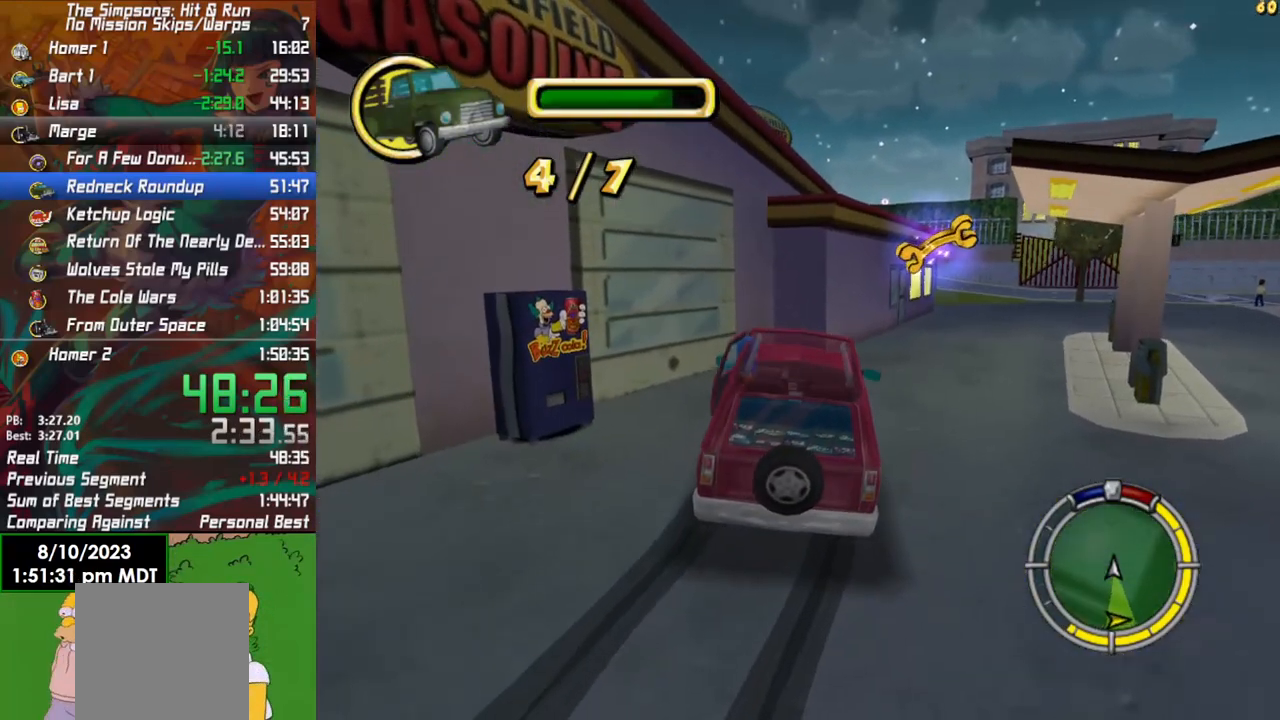
{"buttons": ["B"], "left_stick": "left", "right_stick": "center", "events": [[50, "X", "up"], [67, "L2", "up"], [83, "Y", "up"], [117, "left_stick", "left"], [217, "B", "down"]]}
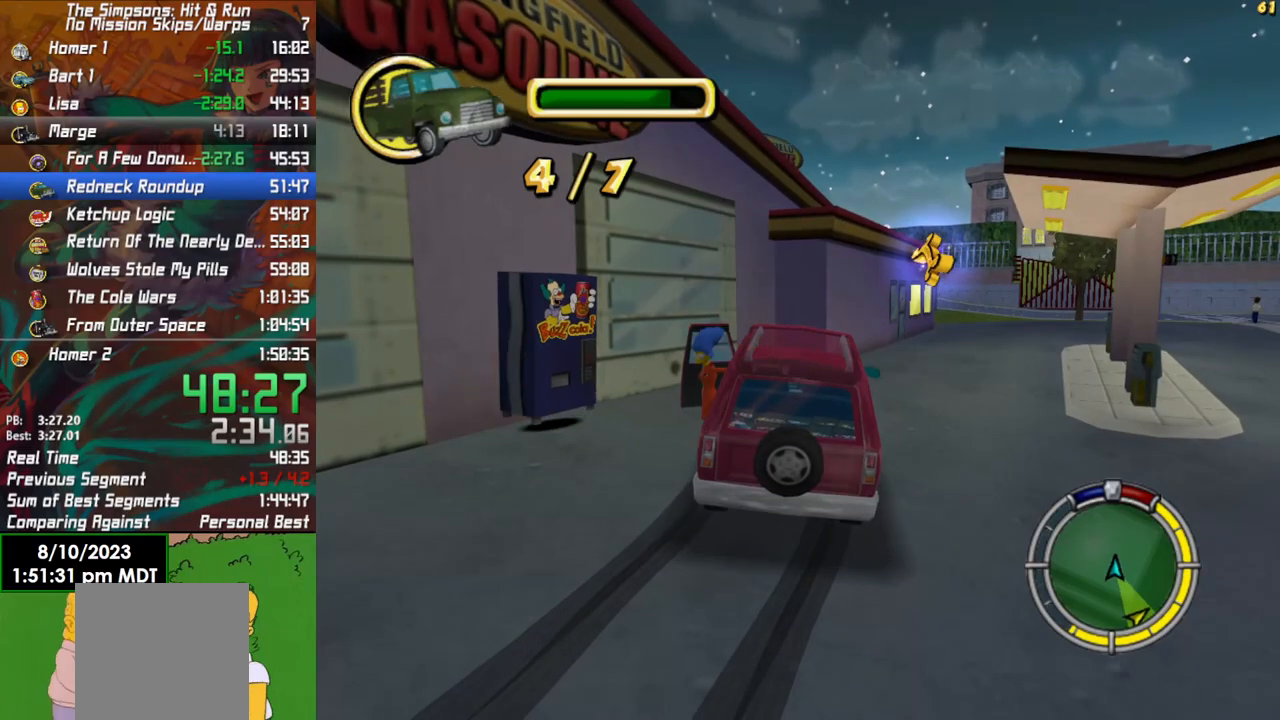
{"buttons": ["B"], "left_stick": "left", "right_stick": "center", "events": []}
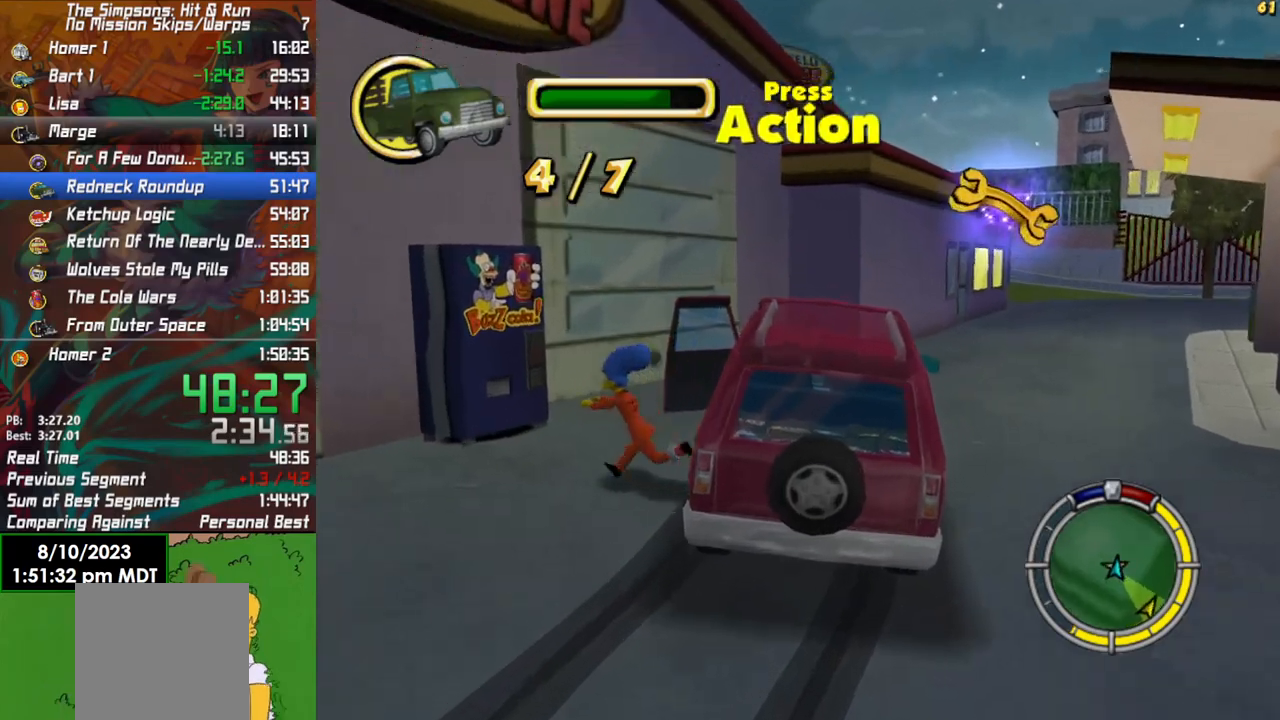
{"buttons": [], "left_stick": "left", "right_stick": "center", "events": [[233, "X", "down"], [283, "B", "up"], [333, "X", "up"]]}
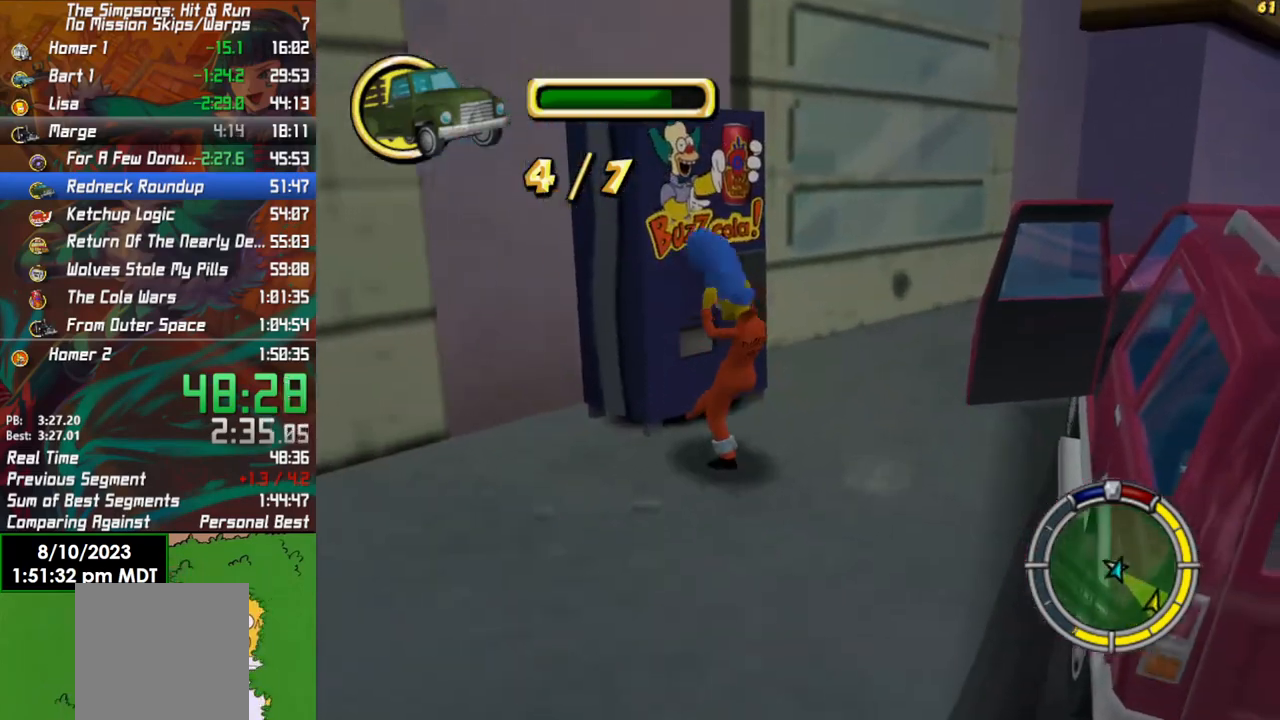
{"buttons": [], "left_stick": "left", "right_stick": "center", "events": [[267, "X", "down"], [400, "X", "up"]]}